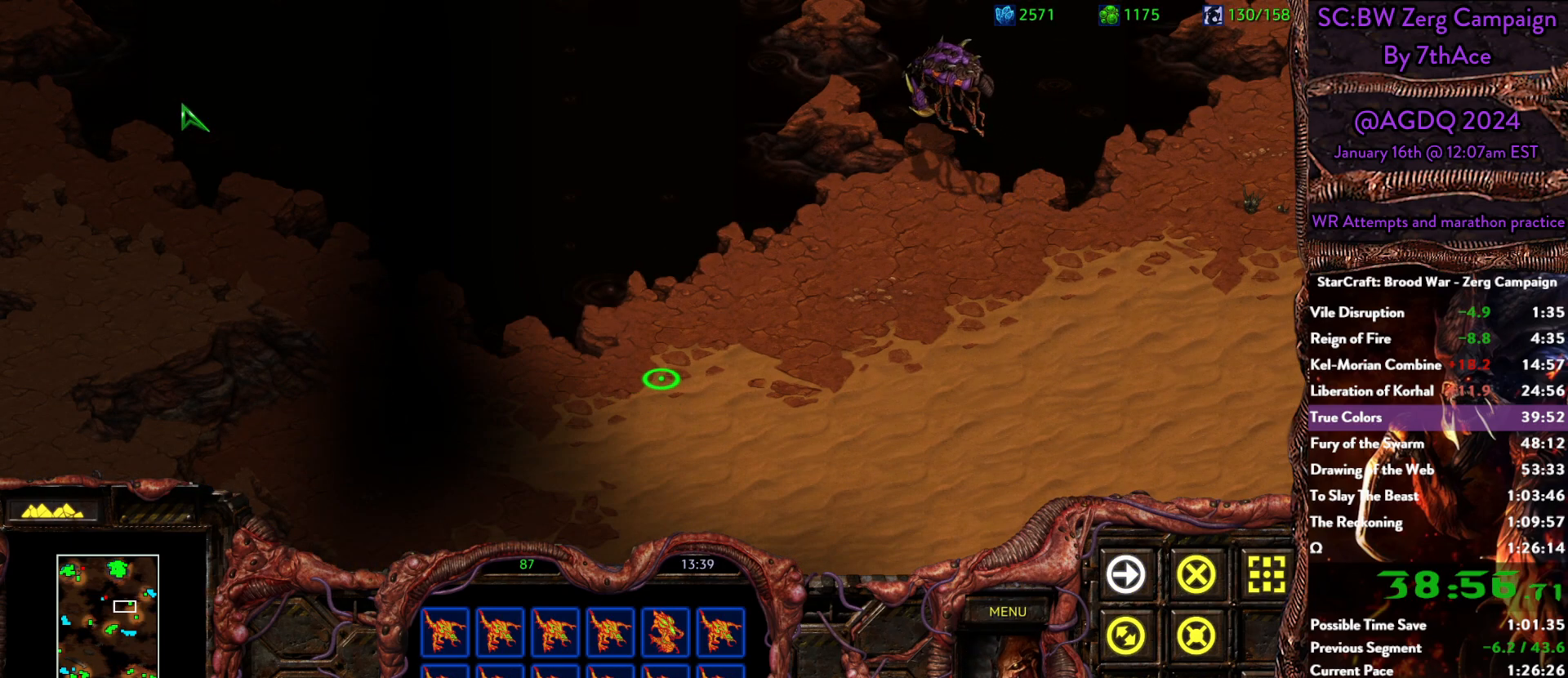
Gameplay with keyboard and mouse; each line is a JSON object with the keys and mouse buttons held at the frame after it. "events" lists presses ("down") and releases ("up") of "0", "1", "2", "3", "4", "5", "6", "7", "8", "9", "a", "alt", "b", "c", "ctrl", "d", "e", "escape", "f", "f10", "f2", "f3", "f4", "g", "h", "i", "j", "k", "l", "m", "n", "o", "p", "q", "r", "return", "s", "shift", "space", "t", "u", "v", "w", "x", "y", "z", "mouse_left" and "mouse_right" between this image and that frame as [ms after this image, input, new state], when the widget could be followed in between. "mouse_left", "mouse_right" = the "left", "right" buttons of the "mouse" list. No other keys are recorded. Mouse movement is not recorded.
{"keys": [], "mouse": [], "events": []}
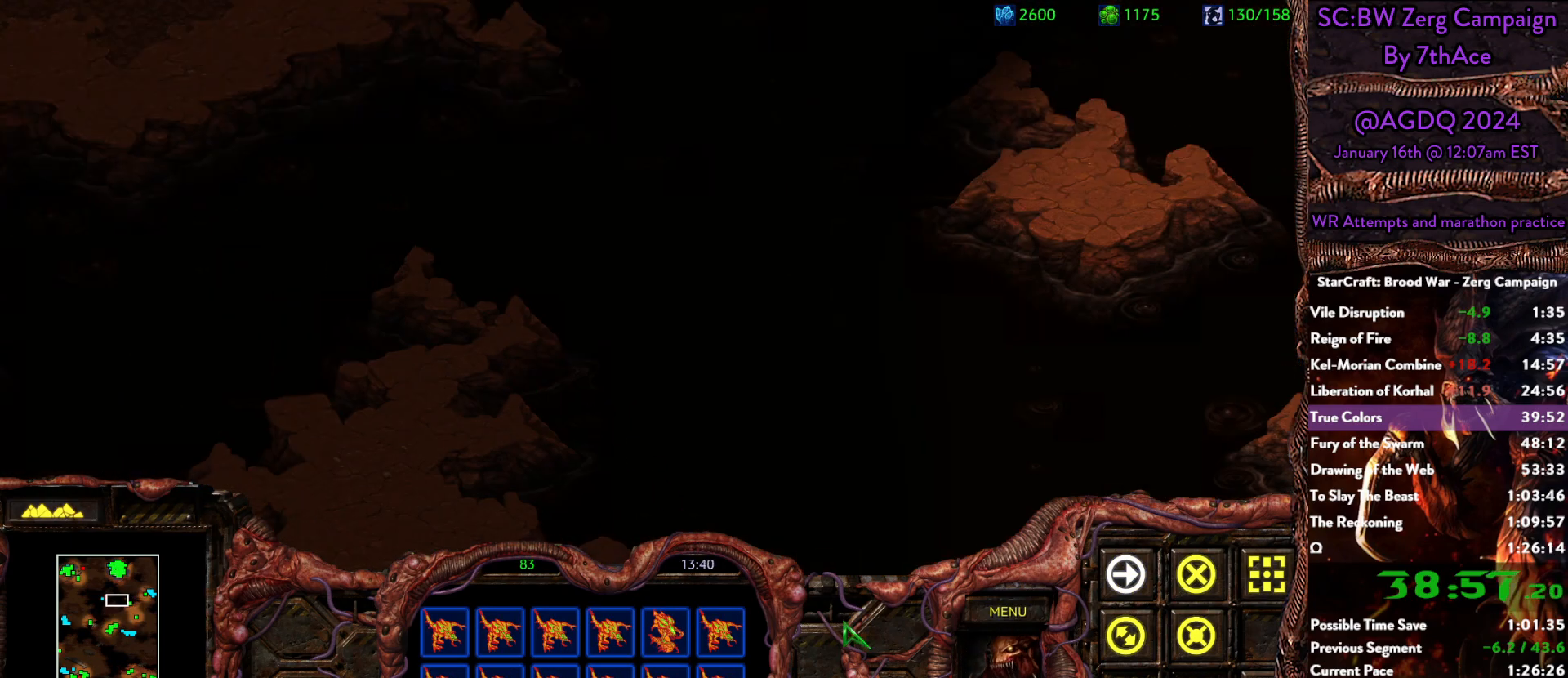
{"keys": [], "mouse": [], "events": [[383, "mouse_left", "down"], [483, "mouse_left", "up"]]}
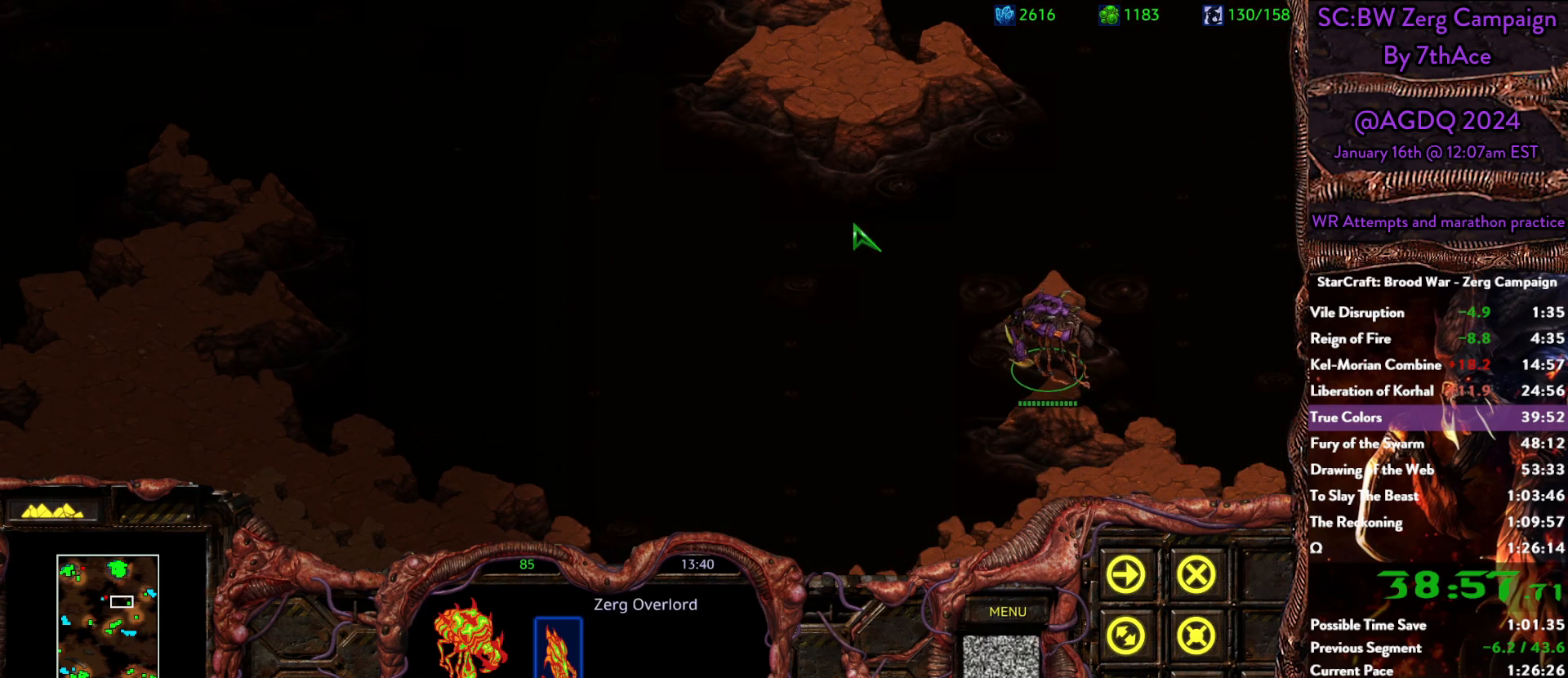
{"keys": [], "mouse": [], "events": [[400, "mouse_right", "down"], [483, "mouse_right", "up"]]}
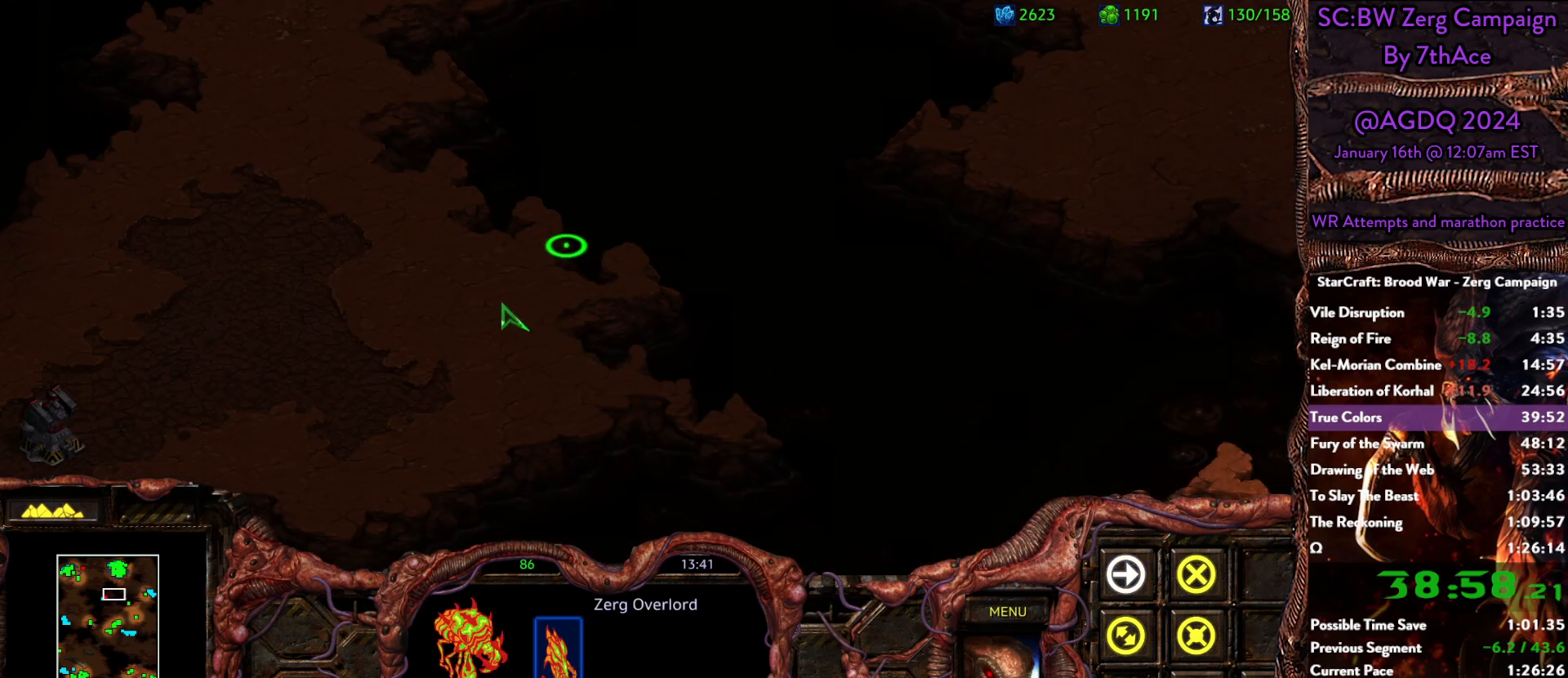
{"keys": [], "mouse": ["left"], "events": [[33, "mouse_right", "down"], [167, "mouse_right", "up"], [217, "d", "down"], [317, "d", "up"], [317, "mouse_left", "down"], [367, "d", "down"], [367, "mouse_left", "up"], [450, "d", "up"], [450, "mouse_left", "down"]]}
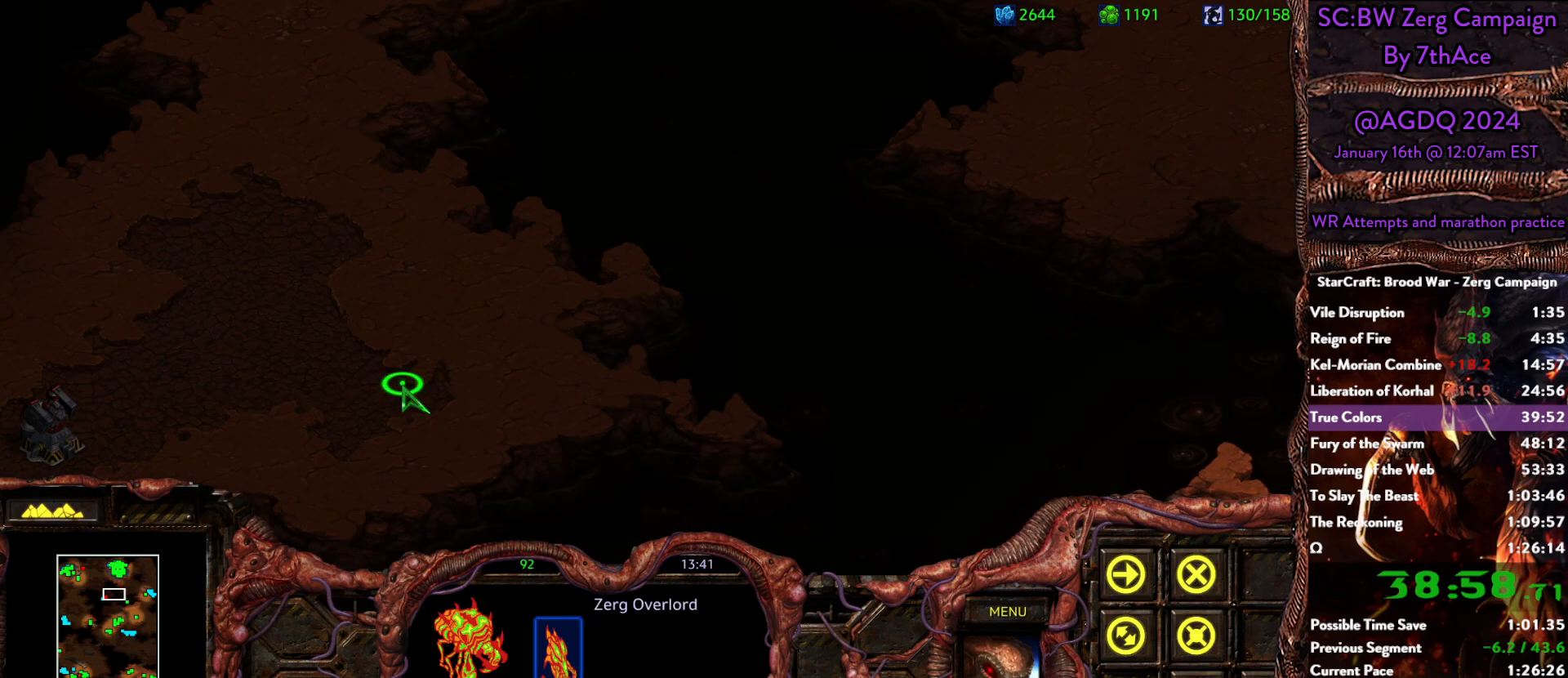
{"keys": [], "mouse": [], "events": [[50, "d", "down"], [100, "mouse_left", "up"], [150, "d", "up"], [150, "mouse_left", "down"], [233, "mouse_left", "up"]]}
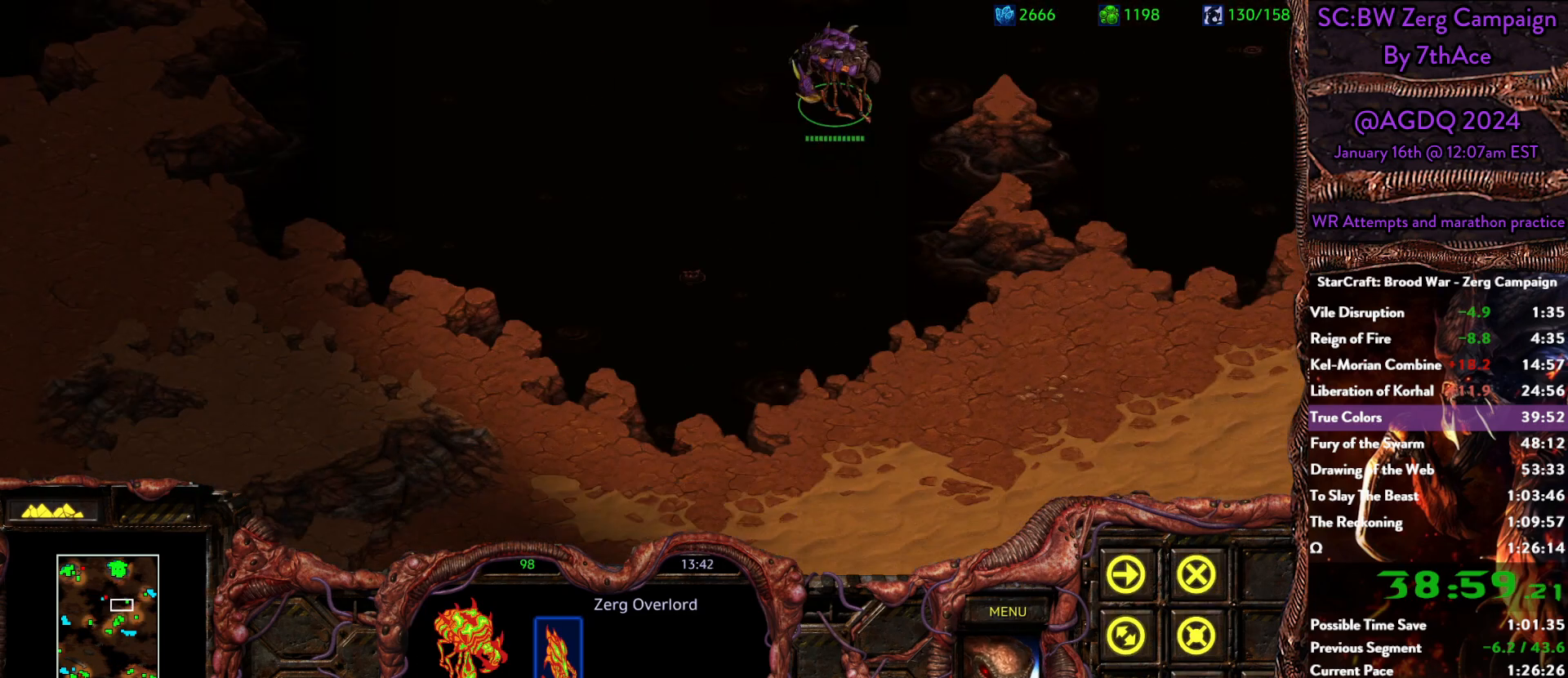
{"keys": [], "mouse": [], "events": []}
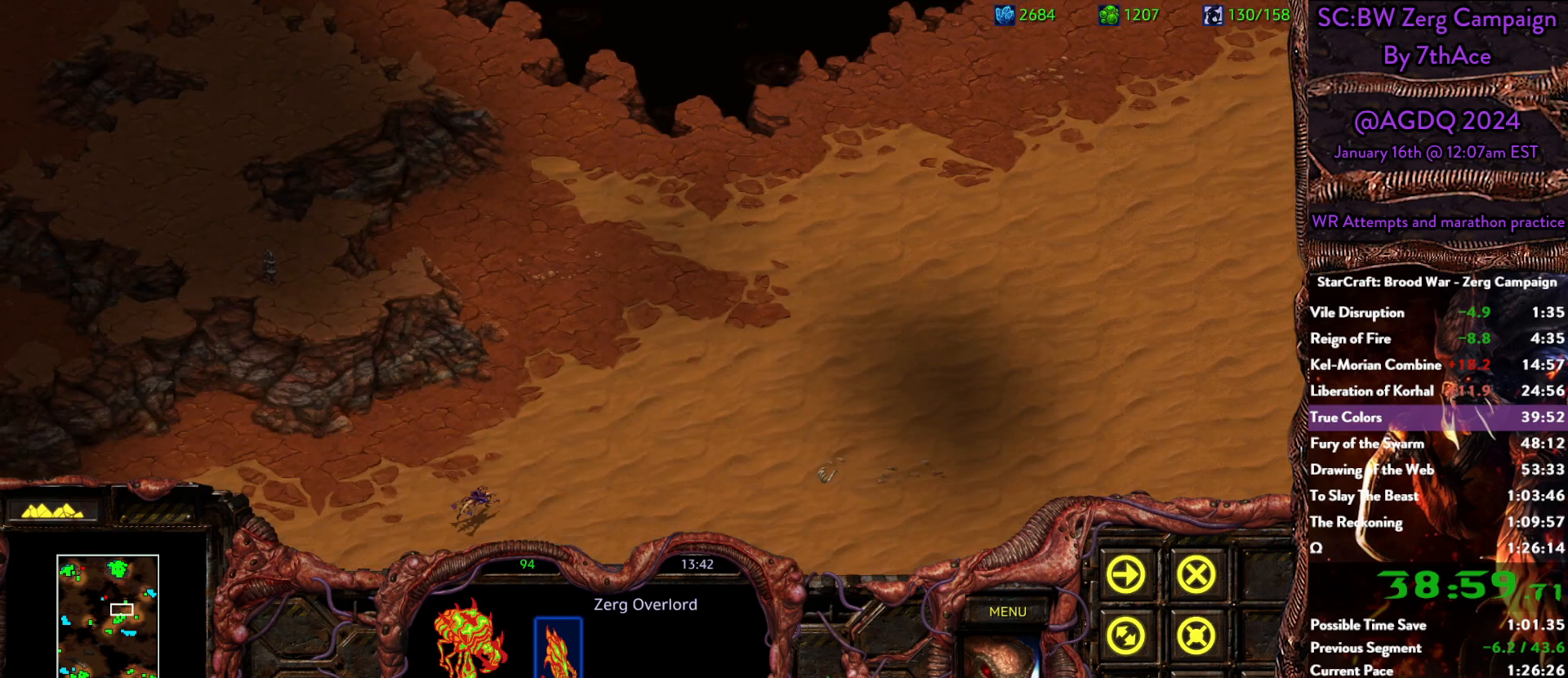
{"keys": [], "mouse": [], "events": []}
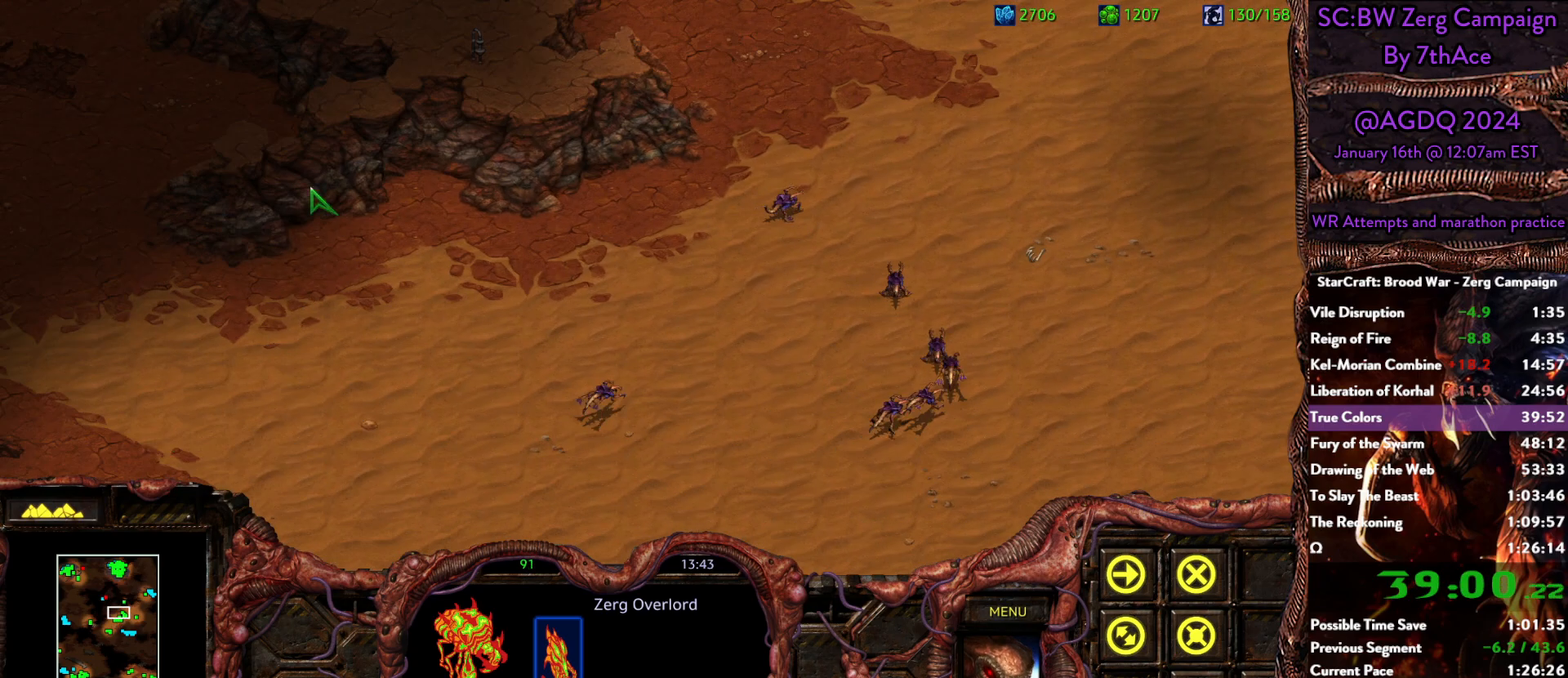
{"keys": [], "mouse": [], "events": [[183, "mouse_left", "down"], [283, "mouse_left", "up"]]}
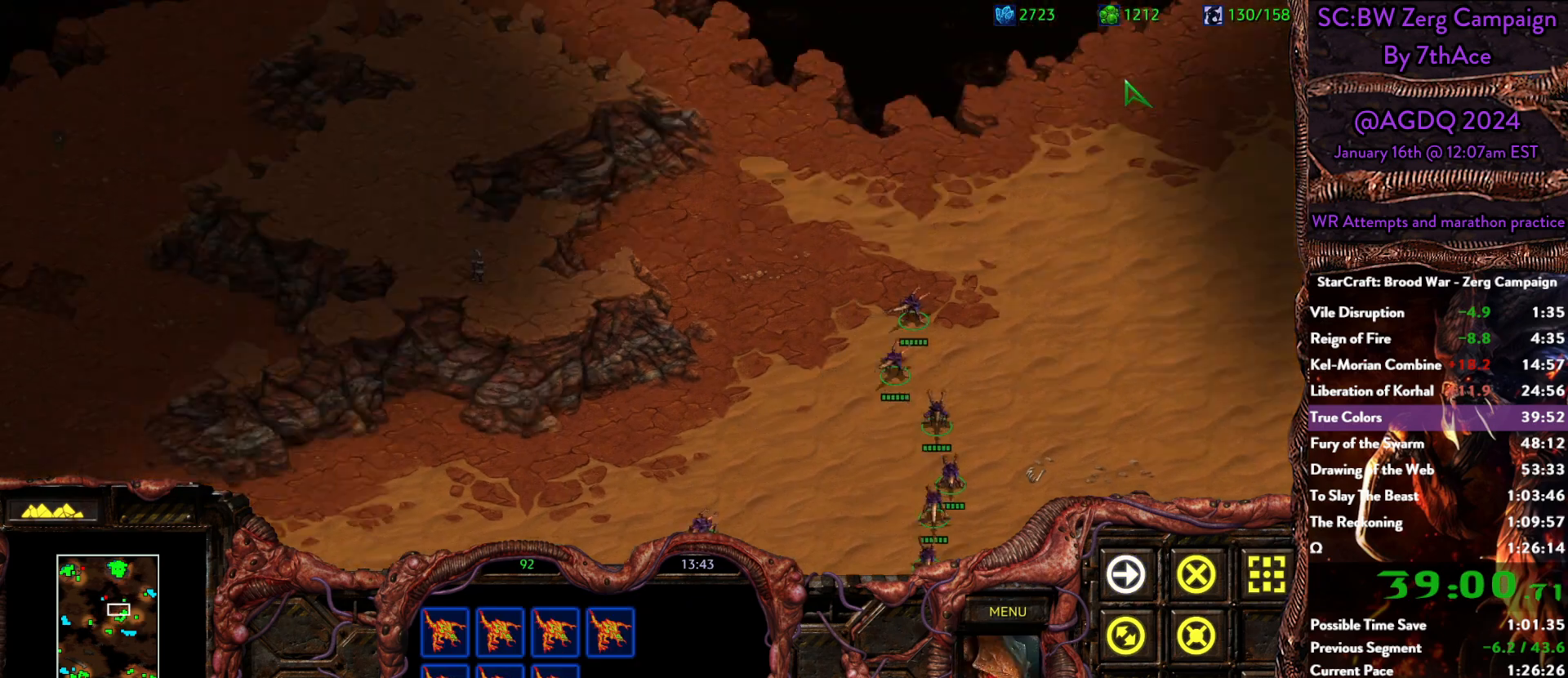
{"keys": [], "mouse": [], "events": []}
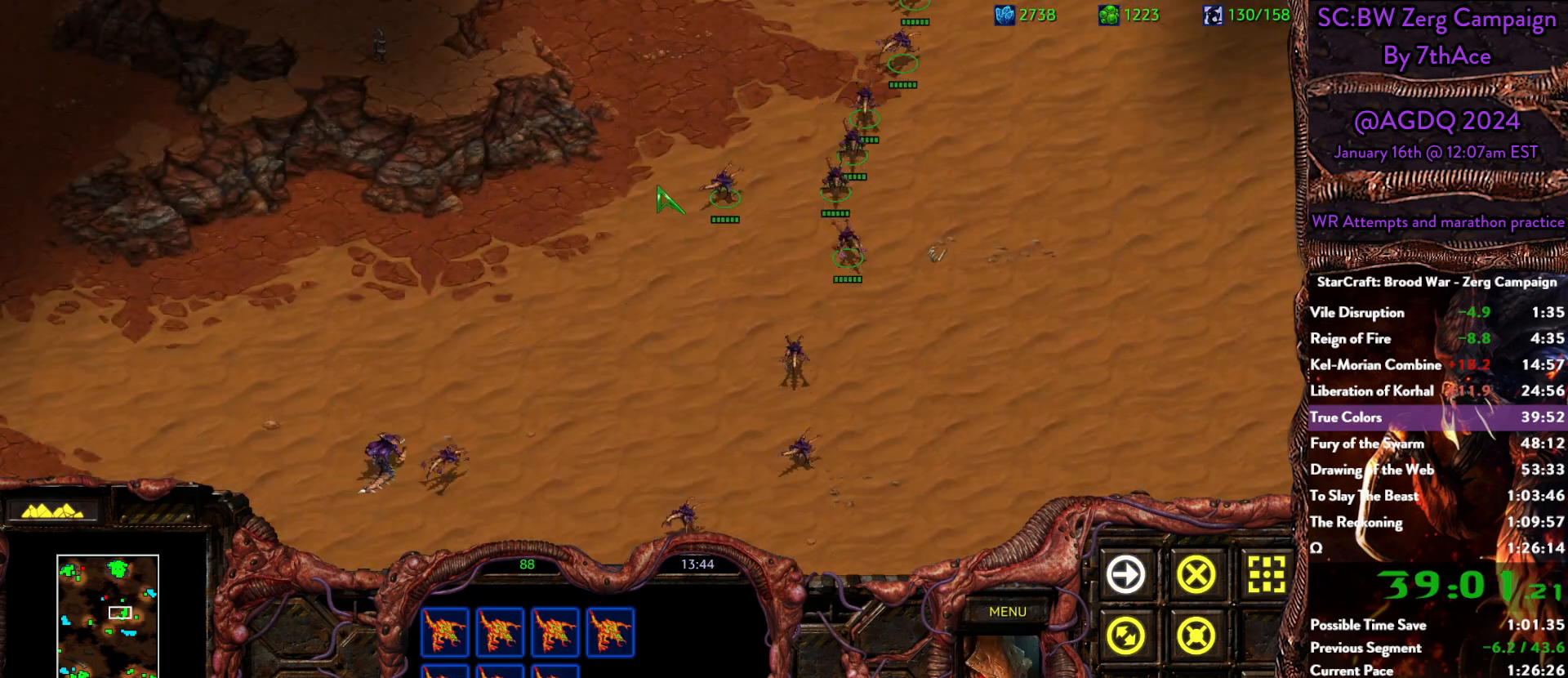
{"keys": [], "mouse": [], "events": [[183, "shift", "down"], [217, "mouse_left", "down"], [317, "mouse_left", "up"], [367, "shift", "up"]]}
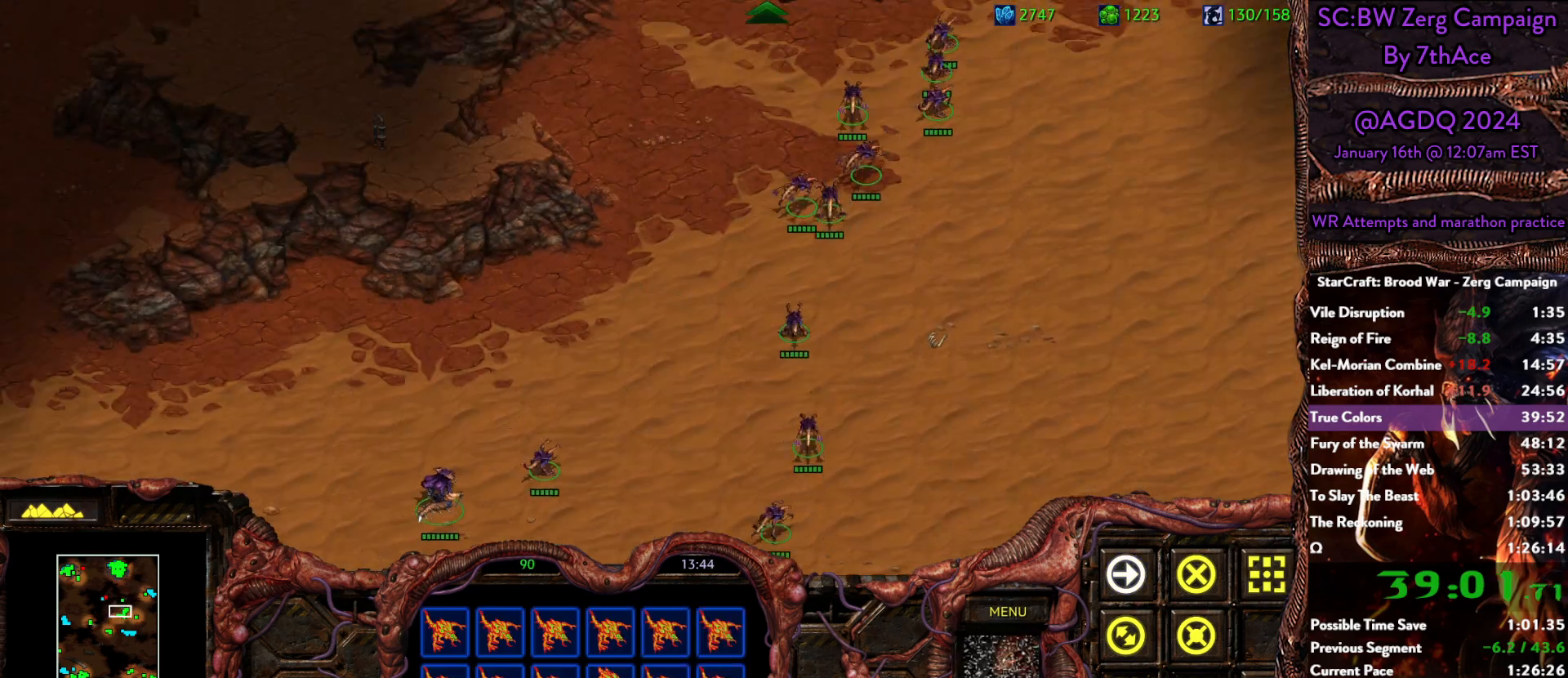
{"keys": [], "mouse": [], "events": [[233, "mouse_right", "down"], [333, "mouse_right", "up"], [383, "mouse_right", "down"], [467, "mouse_right", "up"]]}
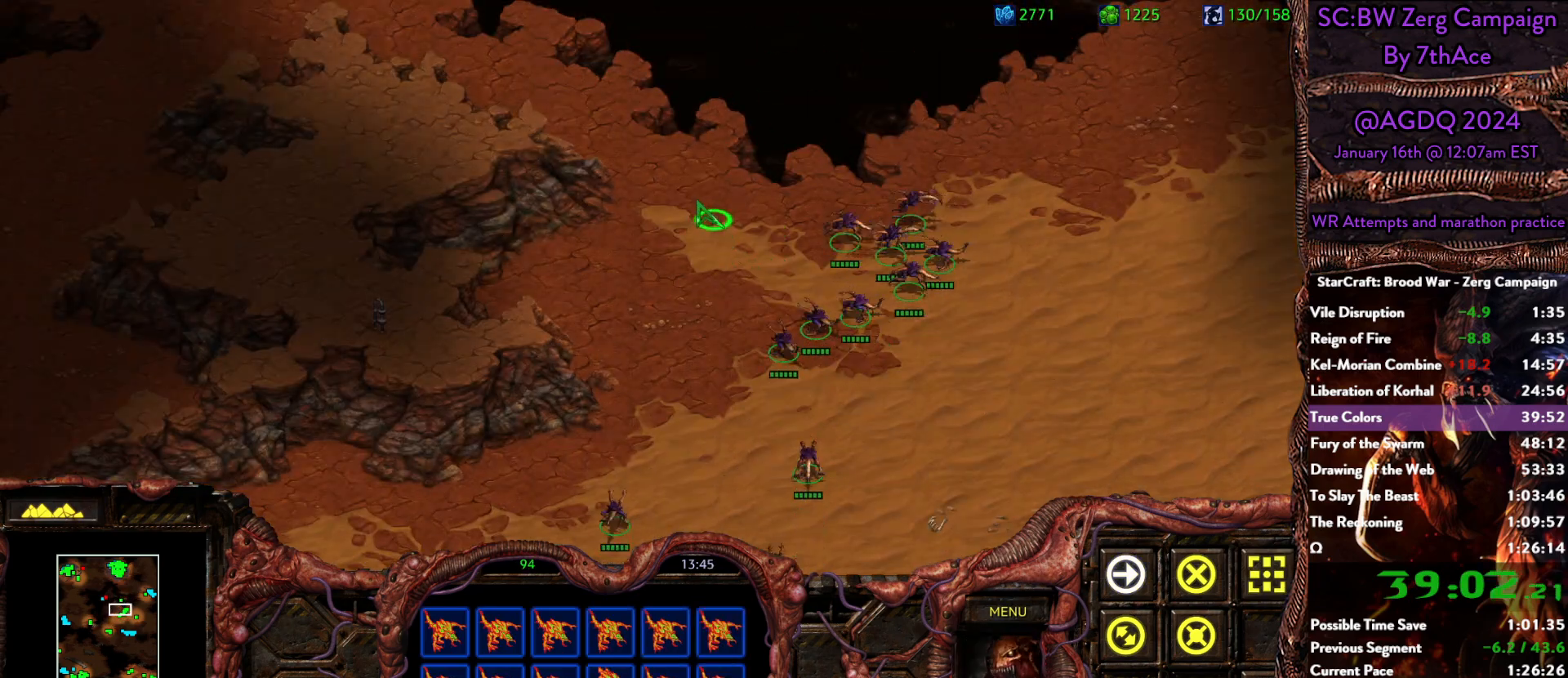
{"keys": [], "mouse": [], "events": [[17, "mouse_right", "down"], [100, "mouse_right", "up"]]}
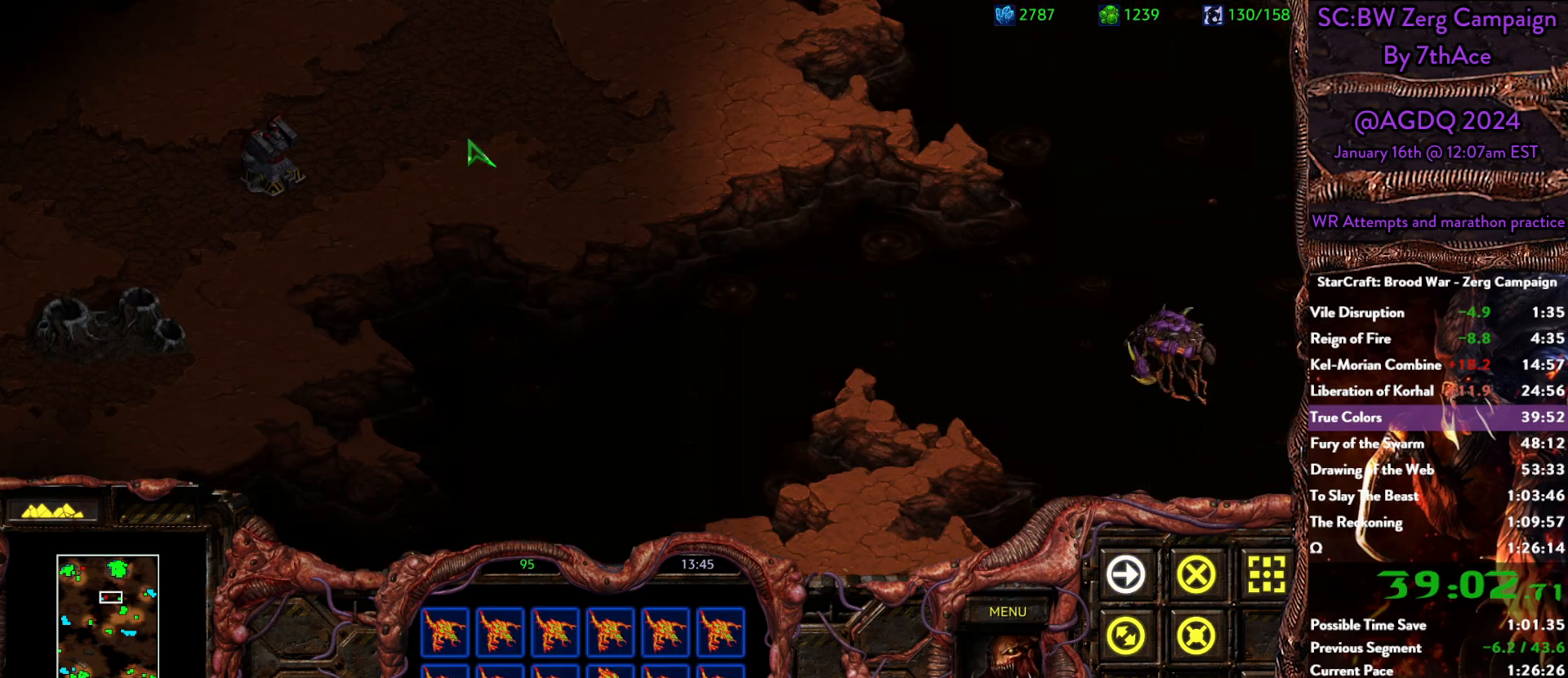
{"keys": [], "mouse": ["left"], "events": [[450, "mouse_left", "down"]]}
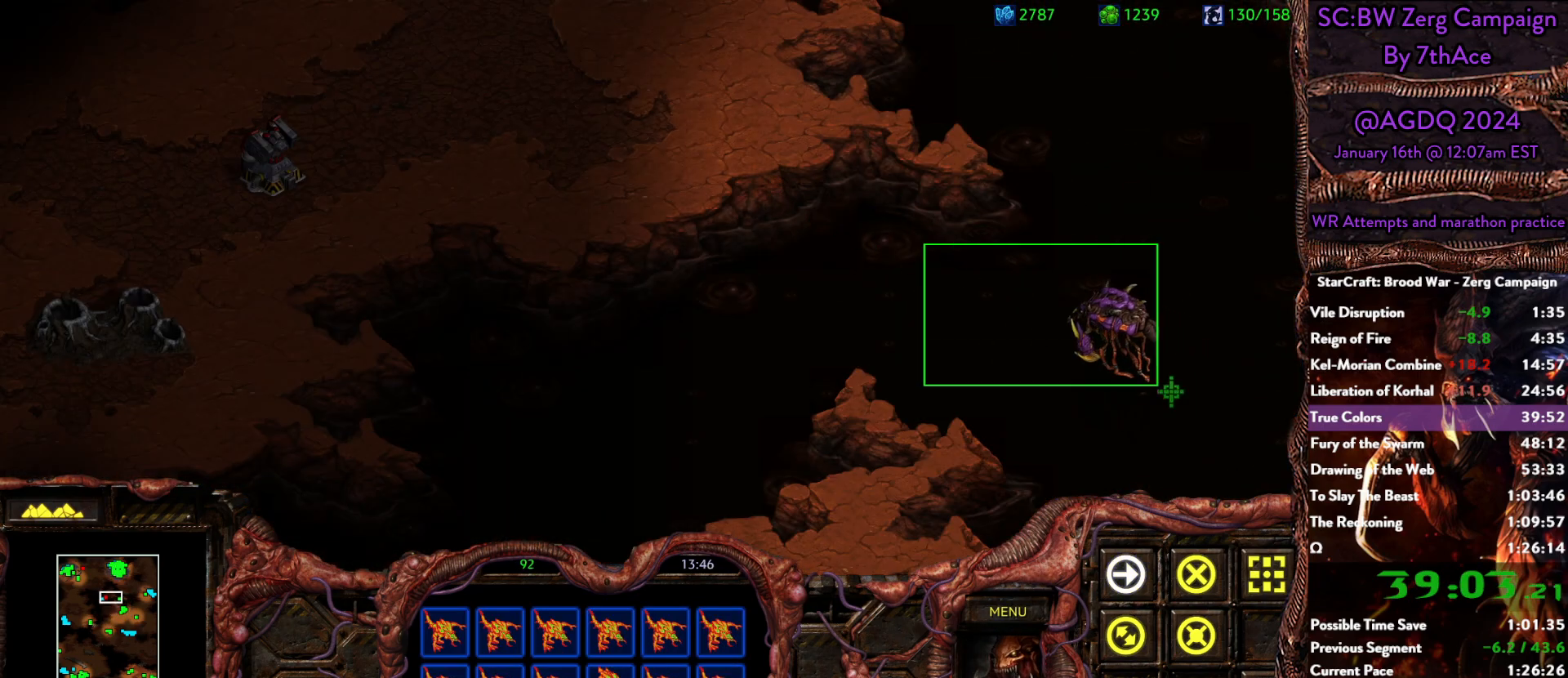
{"keys": [], "mouse": [], "events": [[50, "mouse_left", "up"]]}
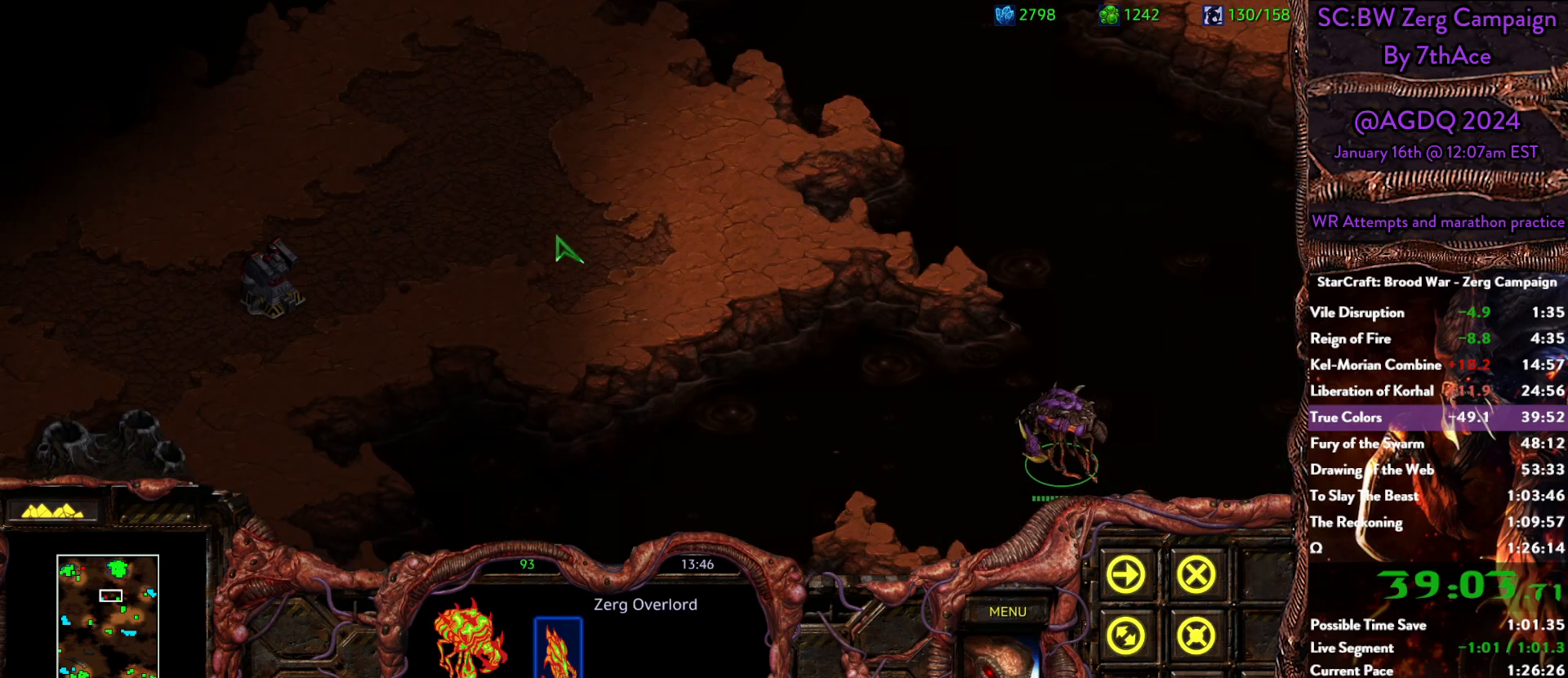
{"keys": [], "mouse": ["right"], "events": [[150, "mouse_right", "down"], [250, "mouse_right", "up"], [300, "mouse_right", "down"], [383, "mouse_right", "up"], [433, "mouse_right", "down"]]}
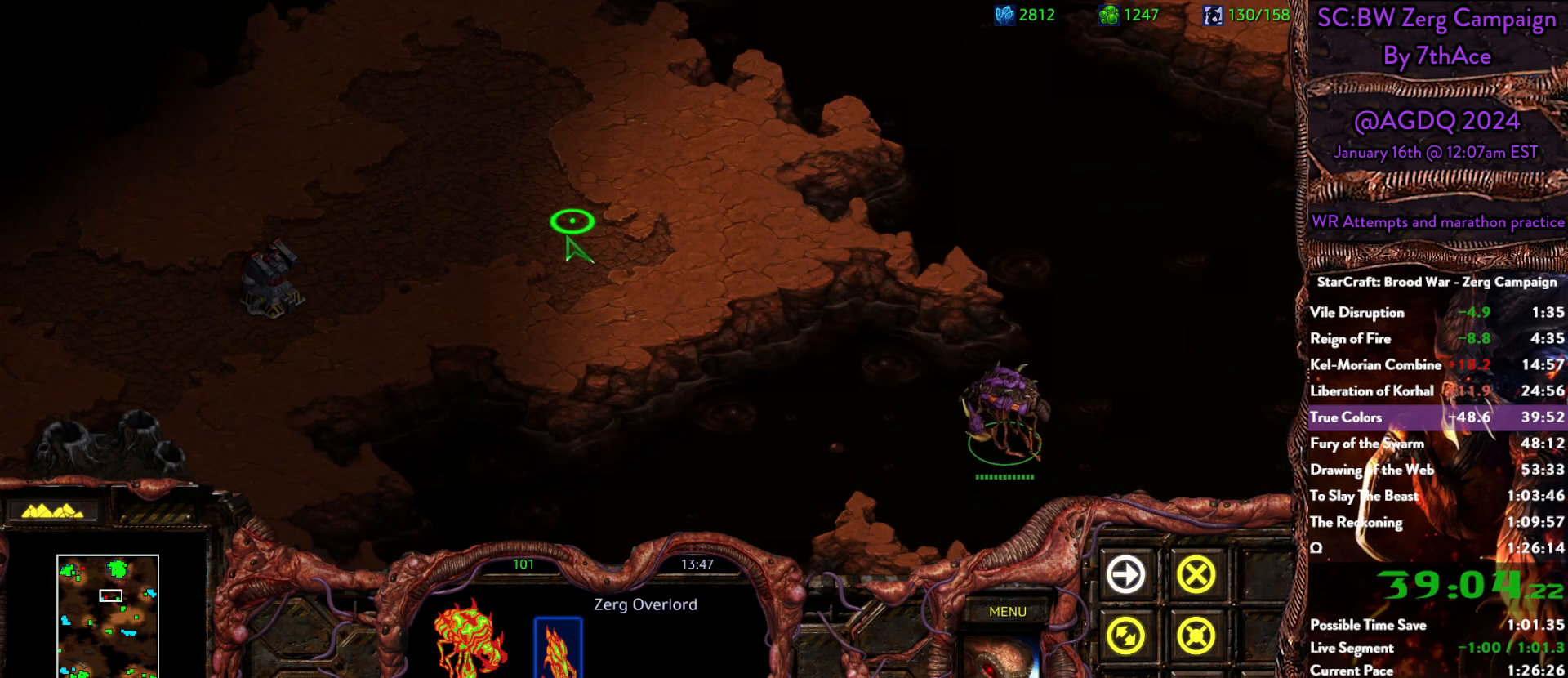
{"keys": [], "mouse": ["right"], "events": [[83, "mouse_right", "up"], [133, "mouse_right", "down"], [267, "mouse_right", "up"], [317, "mouse_right", "down"], [400, "mouse_right", "up"], [450, "mouse_right", "down"]]}
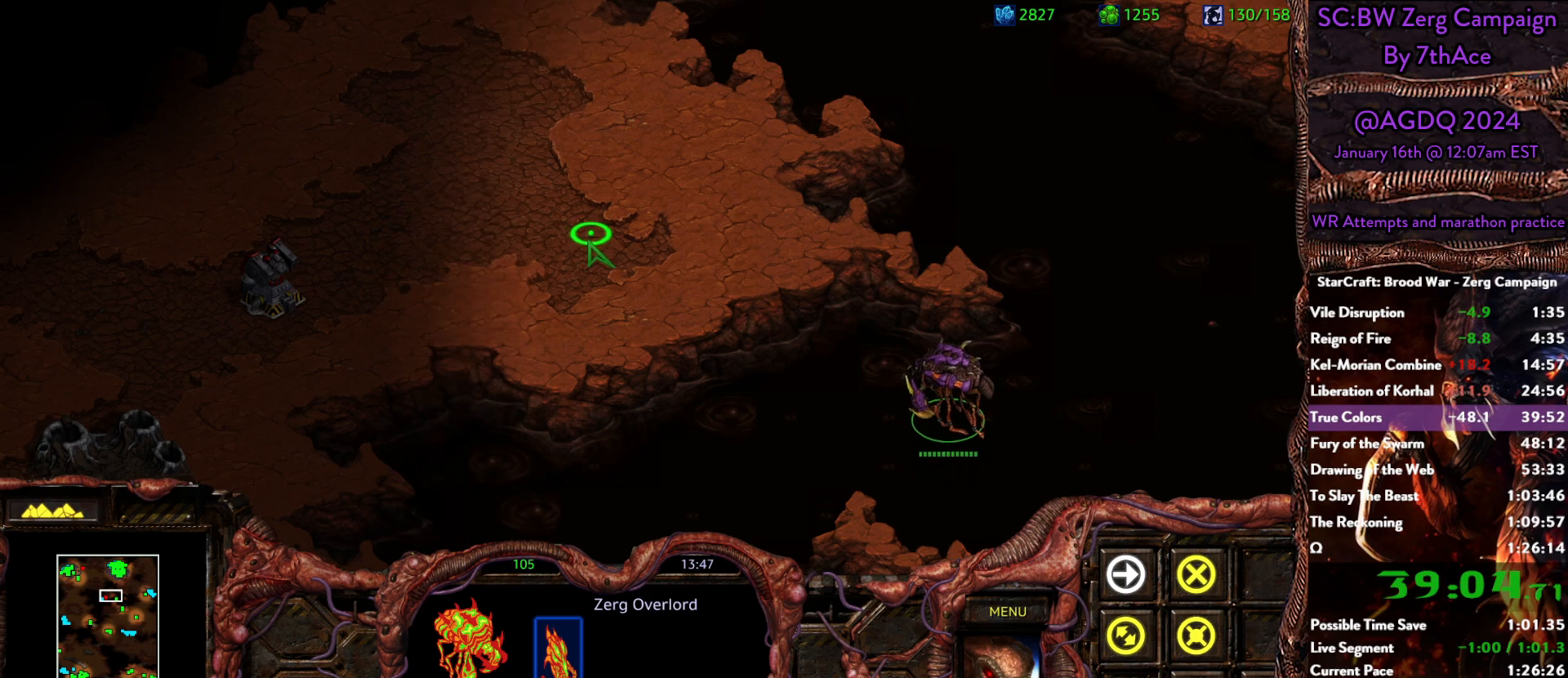
{"keys": [], "mouse": [], "events": [[100, "mouse_right", "up"], [150, "mouse_right", "down"], [233, "mouse_right", "up"], [283, "mouse_right", "down"], [417, "mouse_right", "up"]]}
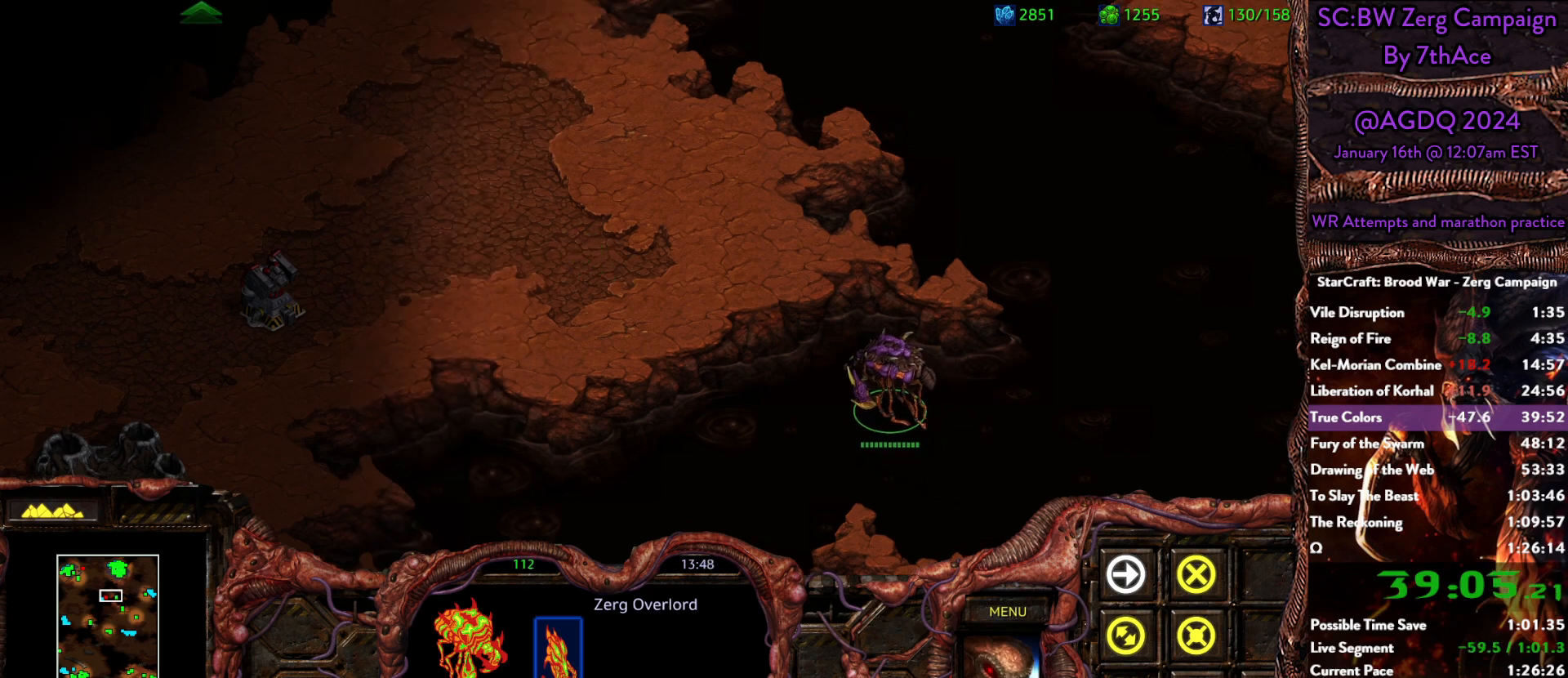
{"keys": [], "mouse": ["right"], "events": [[350, "mouse_right", "down"], [433, "mouse_right", "up"], [483, "mouse_right", "down"]]}
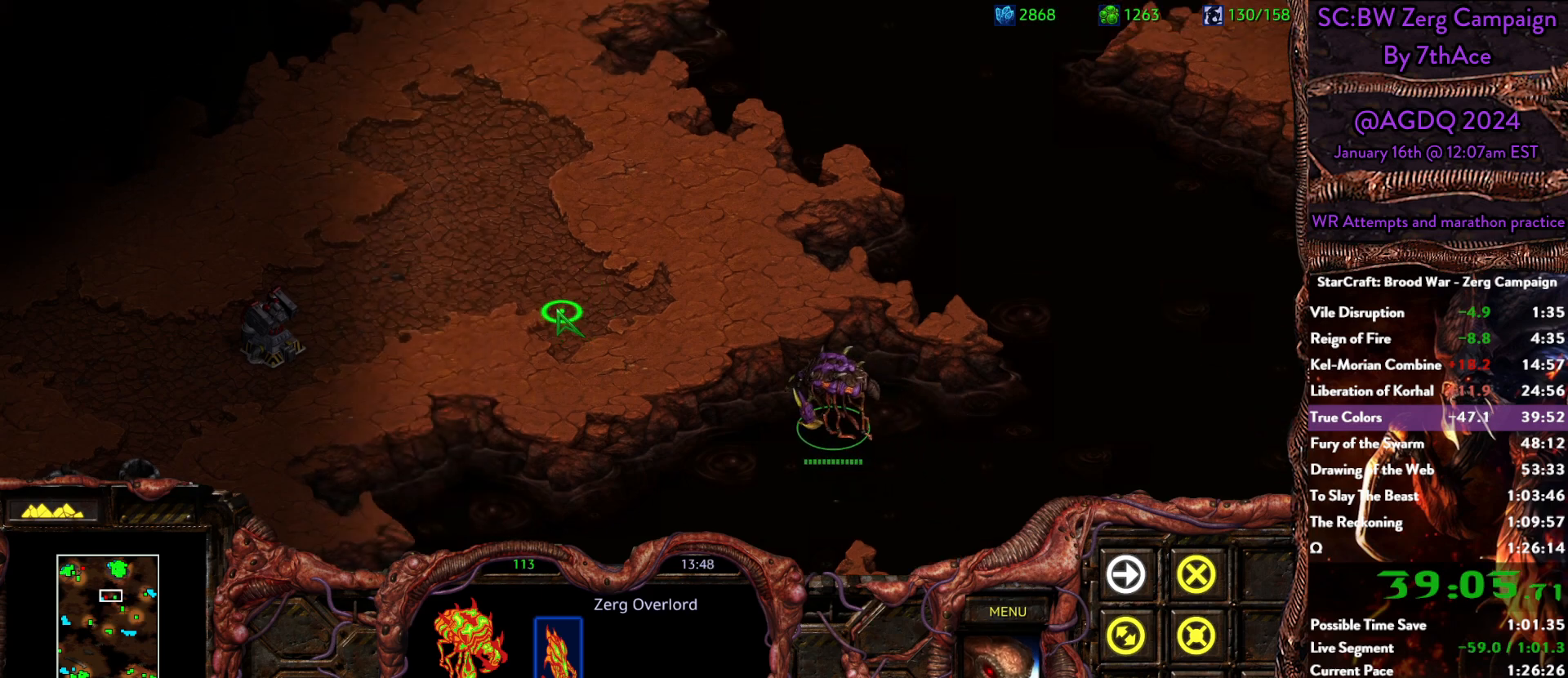
{"keys": [], "mouse": ["right"], "events": [[83, "mouse_right", "up"], [117, "mouse_right", "down"], [267, "mouse_right", "up"], [317, "mouse_right", "down"], [400, "mouse_right", "up"], [500, "mouse_right", "down"]]}
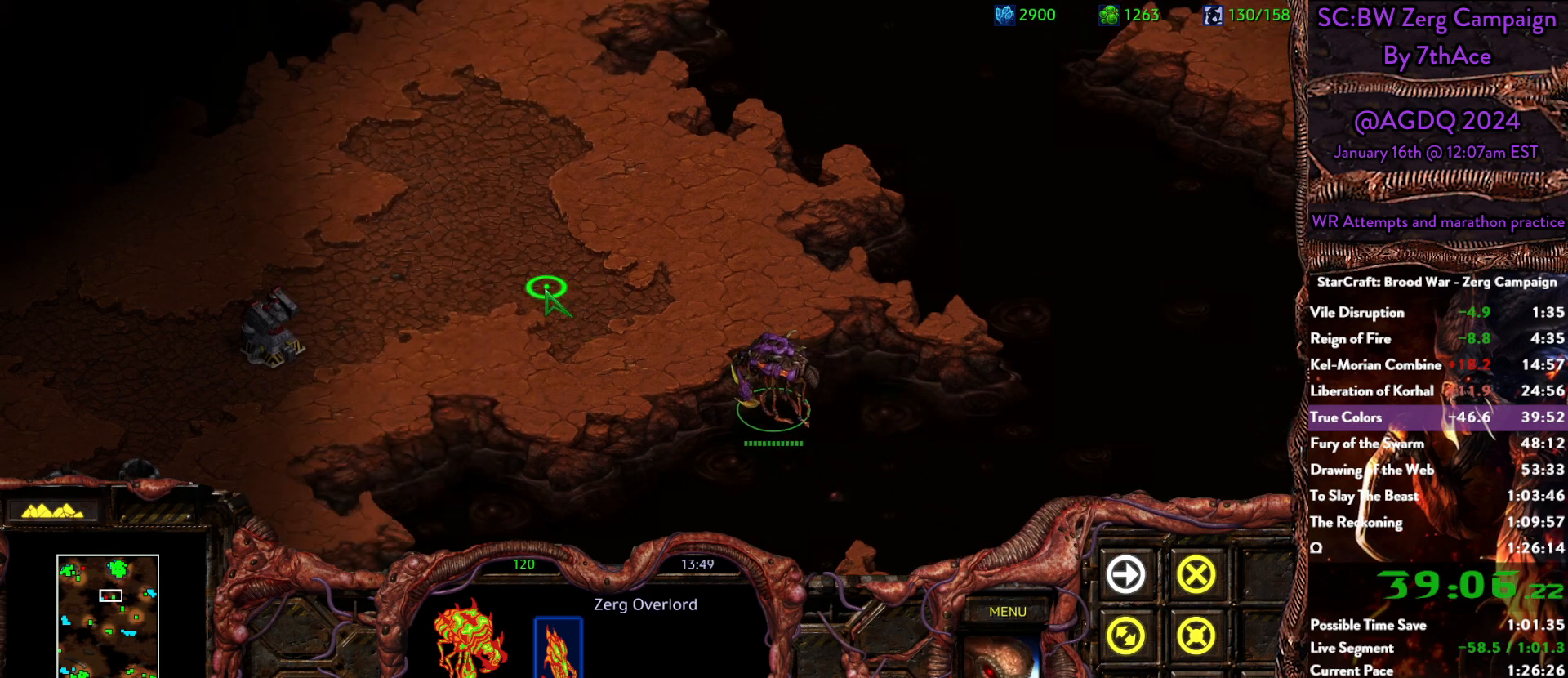
{"keys": [], "mouse": [], "events": [[100, "mouse_right", "up"], [150, "mouse_right", "down"], [283, "mouse_right", "up"], [333, "mouse_right", "down"], [433, "mouse_right", "up"]]}
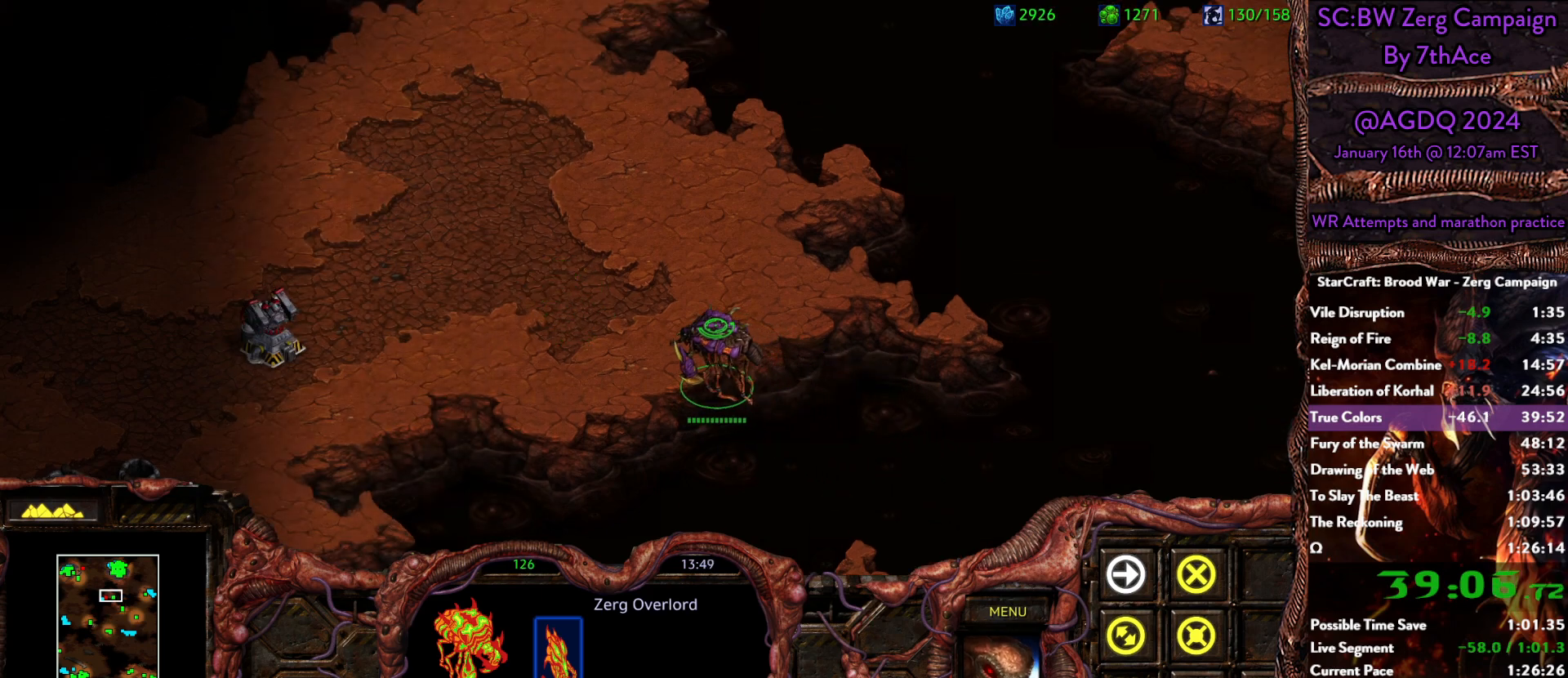
{"keys": [], "mouse": [], "events": []}
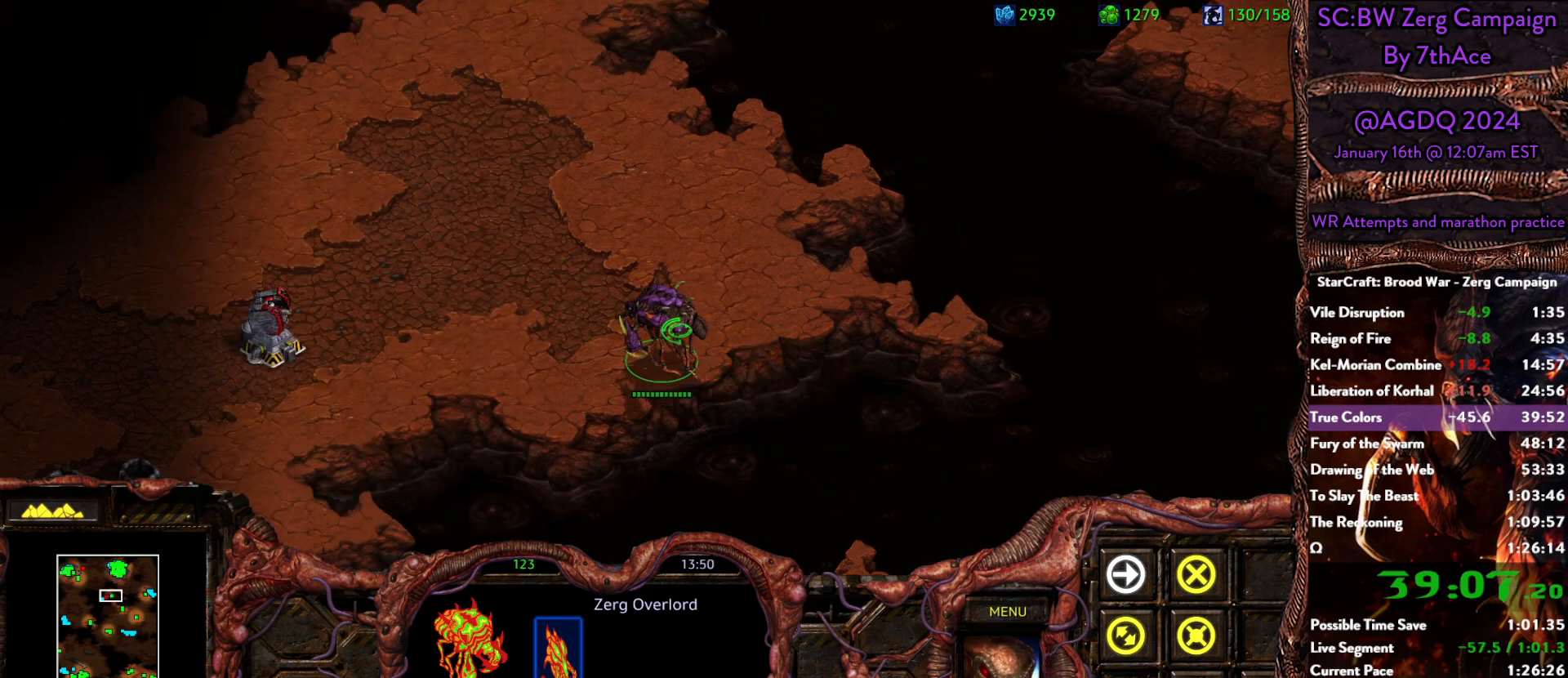
{"keys": [], "mouse": ["right"], "events": [[33, "d", "down"], [167, "d", "up"], [167, "mouse_left", "down"], [217, "mouse_left", "up"], [317, "mouse_right", "down"], [450, "mouse_right", "up"], [500, "mouse_right", "down"]]}
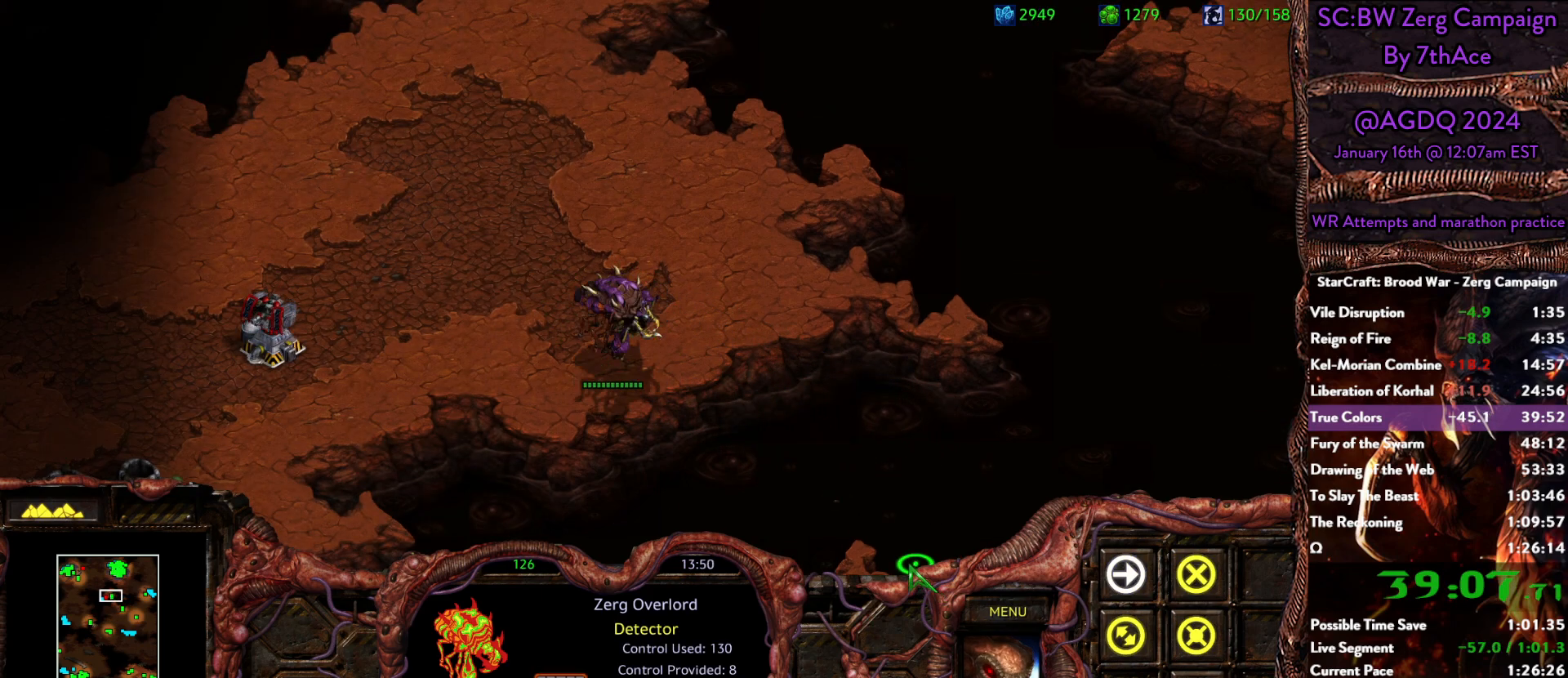
{"keys": [], "mouse": [], "events": [[50, "mouse_right", "up"], [133, "mouse_right", "down"], [183, "mouse_right", "up"]]}